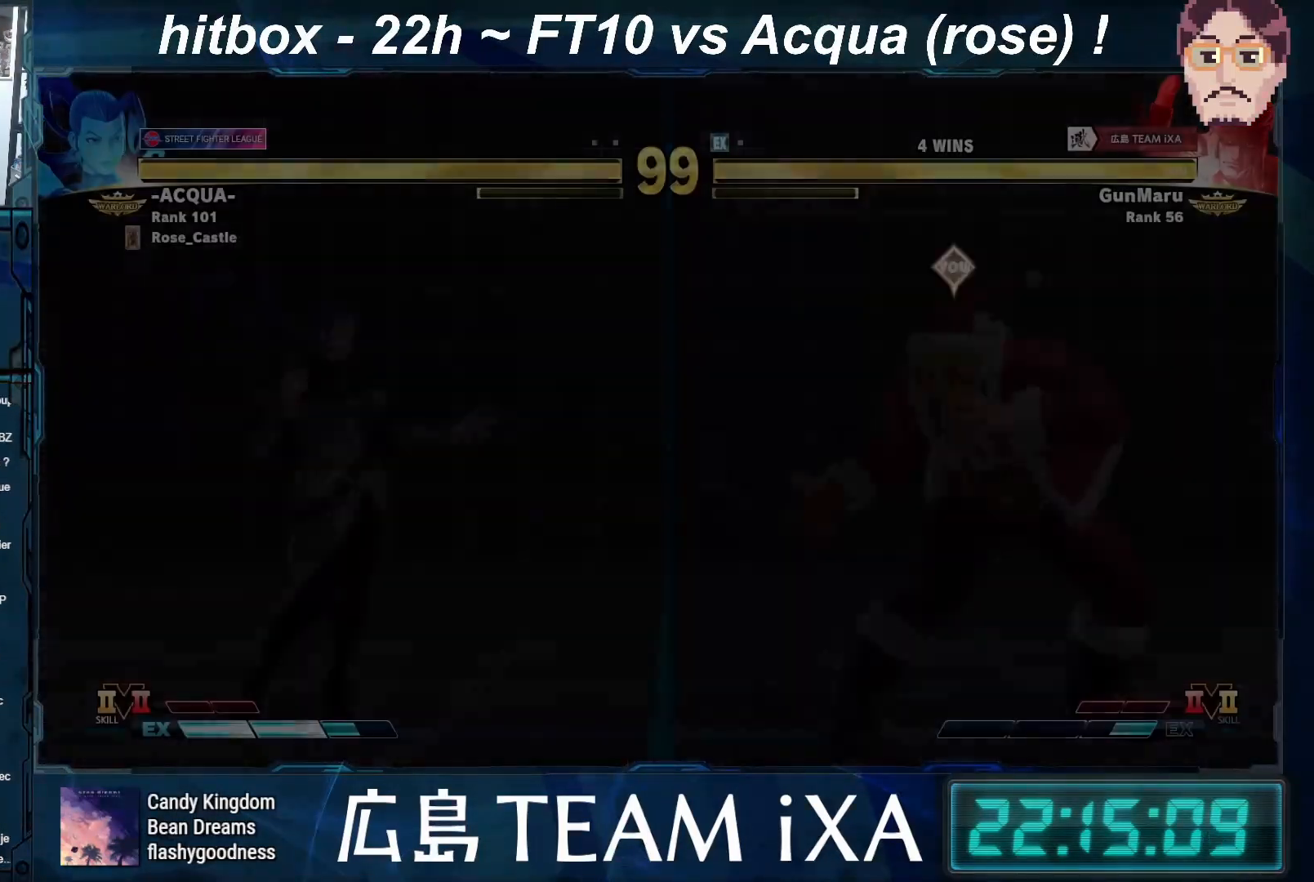
Gameplay with a controller (arcade stick); each line is a JSON object with the inputs held at the frame after it. "events" lists button and stick changes between this image and that frame as [ms after this image, input, new state], when the widget could be followed in between. Not read: L3 R3.
{"buttons": [], "left_stick": "down-left", "events": [[50, "SQUARE", "up"], [117, "left_stick", "down"], [167, "left_stick", "left"], [183, "TRIANGLE", "up"], [200, "R1", "down"], [250, "left_stick", "center"], [267, "TRIANGLE", "down"], [300, "left_stick", "right"], [450, "left_stick", "down-left"], [483, "R1", "up"], [500, "TRIANGLE", "up"]]}
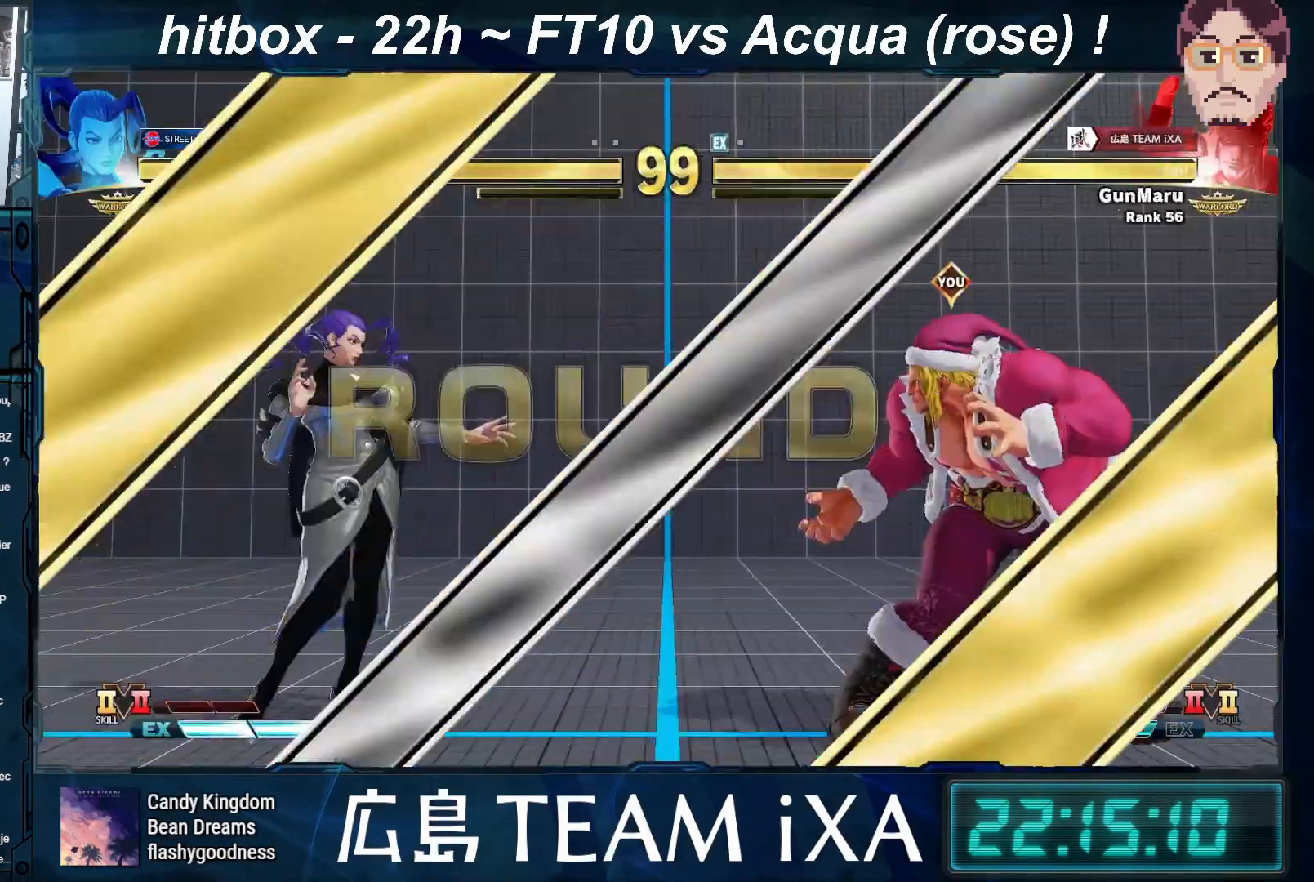
{"buttons": ["SQUARE", "TRIANGLE", "R1"], "left_stick": "down", "events": [[50, "left_stick", "center"], [283, "left_stick", "right"], [300, "R1", "down"], [300, "TRIANGLE", "down"], [383, "SQUARE", "down"], [433, "left_stick", "down"]]}
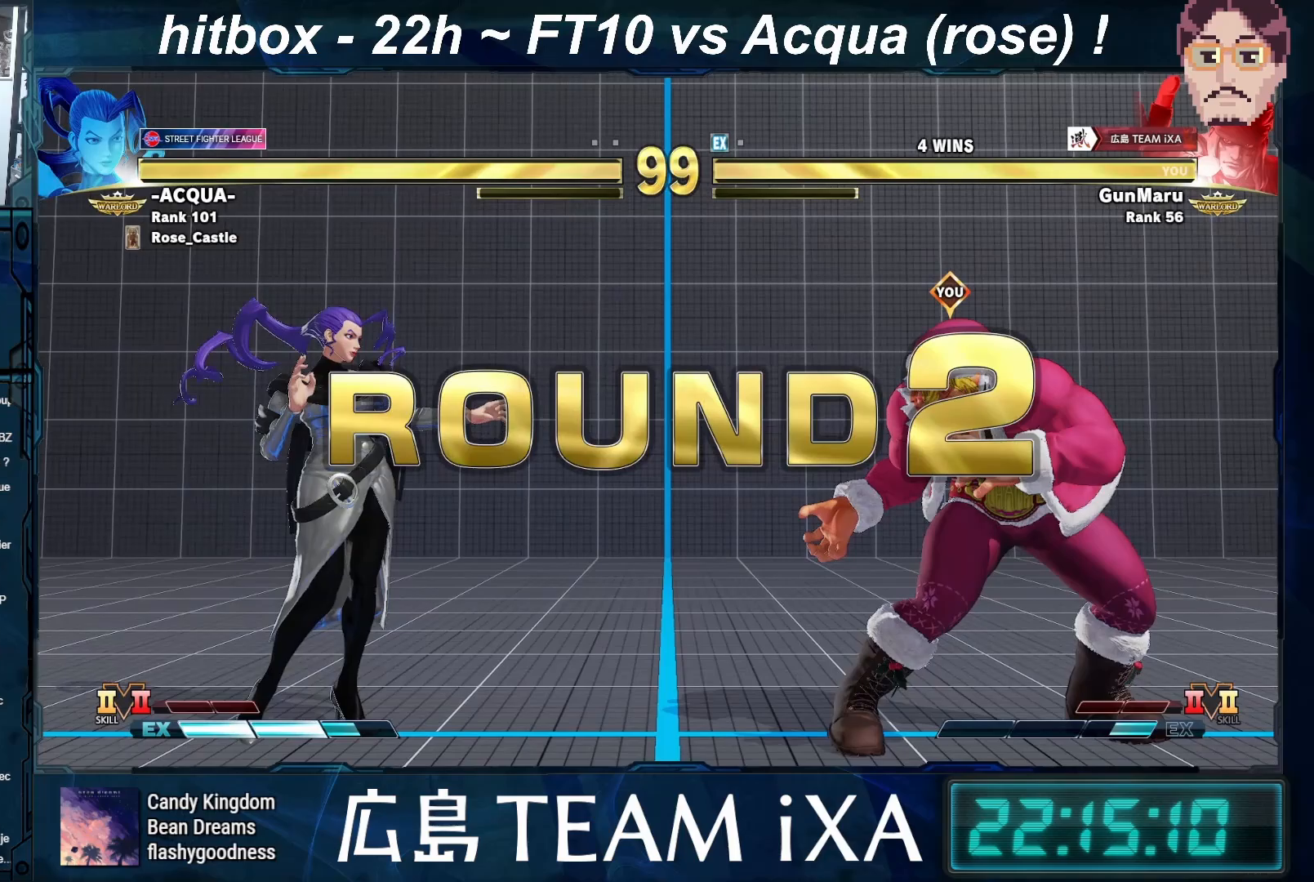
{"buttons": [], "left_stick": "left", "events": [[17, "left_stick", "left"], [83, "left_stick", "center"], [200, "left_stick", "right"], [300, "SQUARE", "up"], [300, "TRIANGLE", "up"], [317, "R1", "up"], [350, "left_stick", "down"], [433, "left_stick", "left"]]}
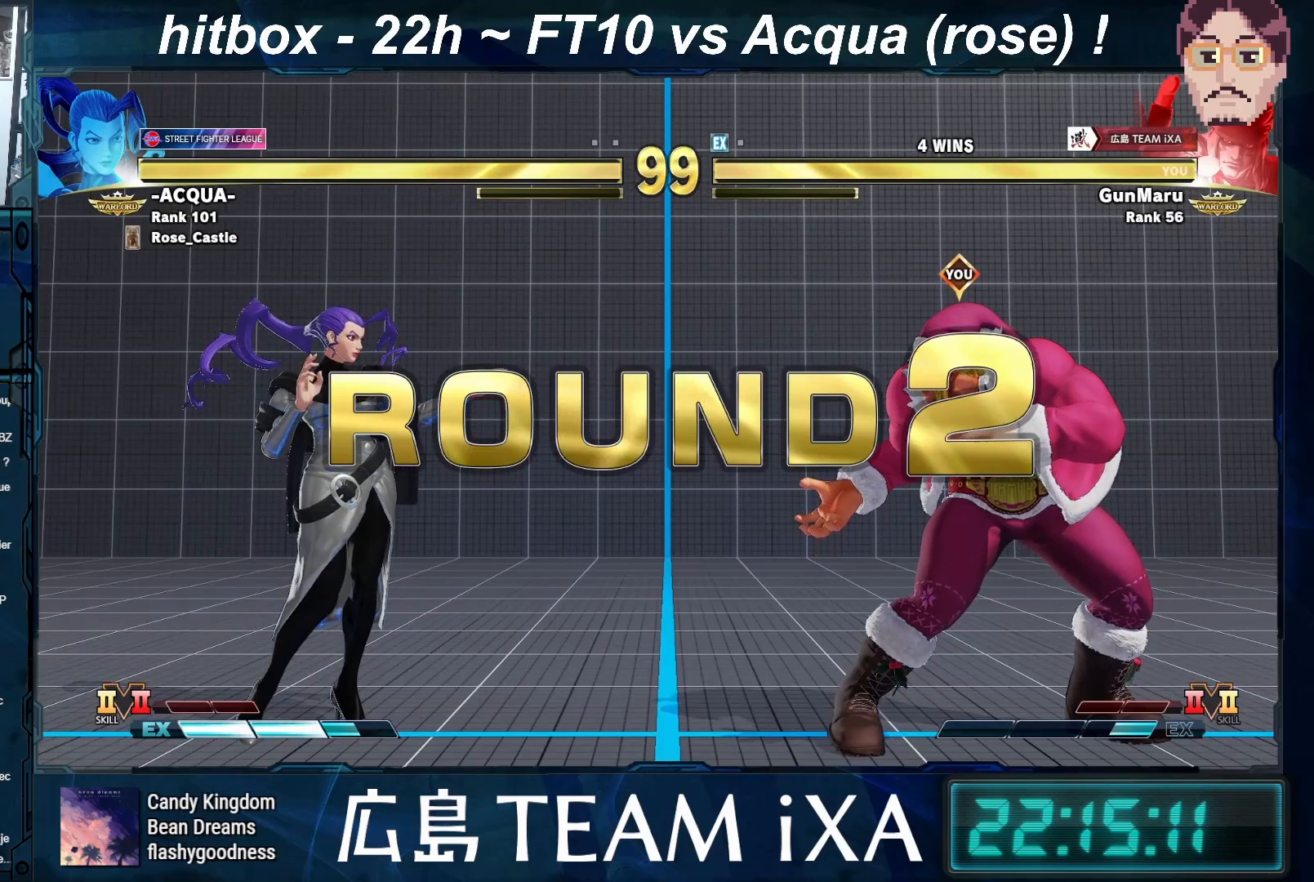
{"buttons": ["R1"], "left_stick": "right", "events": [[33, "left_stick", "center"], [117, "left_stick", "right"], [283, "left_stick", "down"], [350, "left_stick", "left"], [383, "R1", "down"], [450, "left_stick", "right"]]}
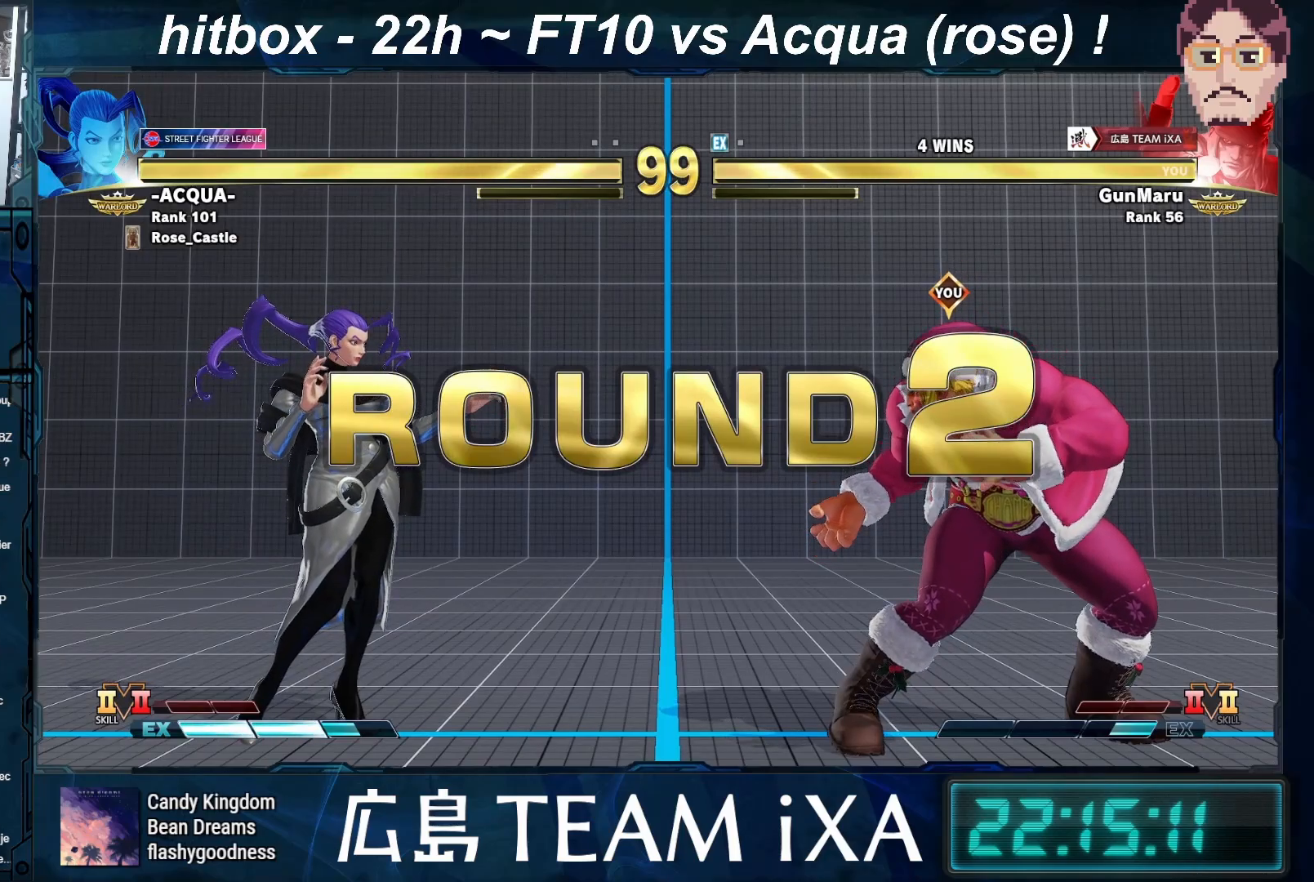
{"buttons": ["R1"], "left_stick": "center", "events": [[100, "left_stick", "down"], [233, "left_stick", "right"], [367, "left_stick", "left"], [450, "left_stick", "center"]]}
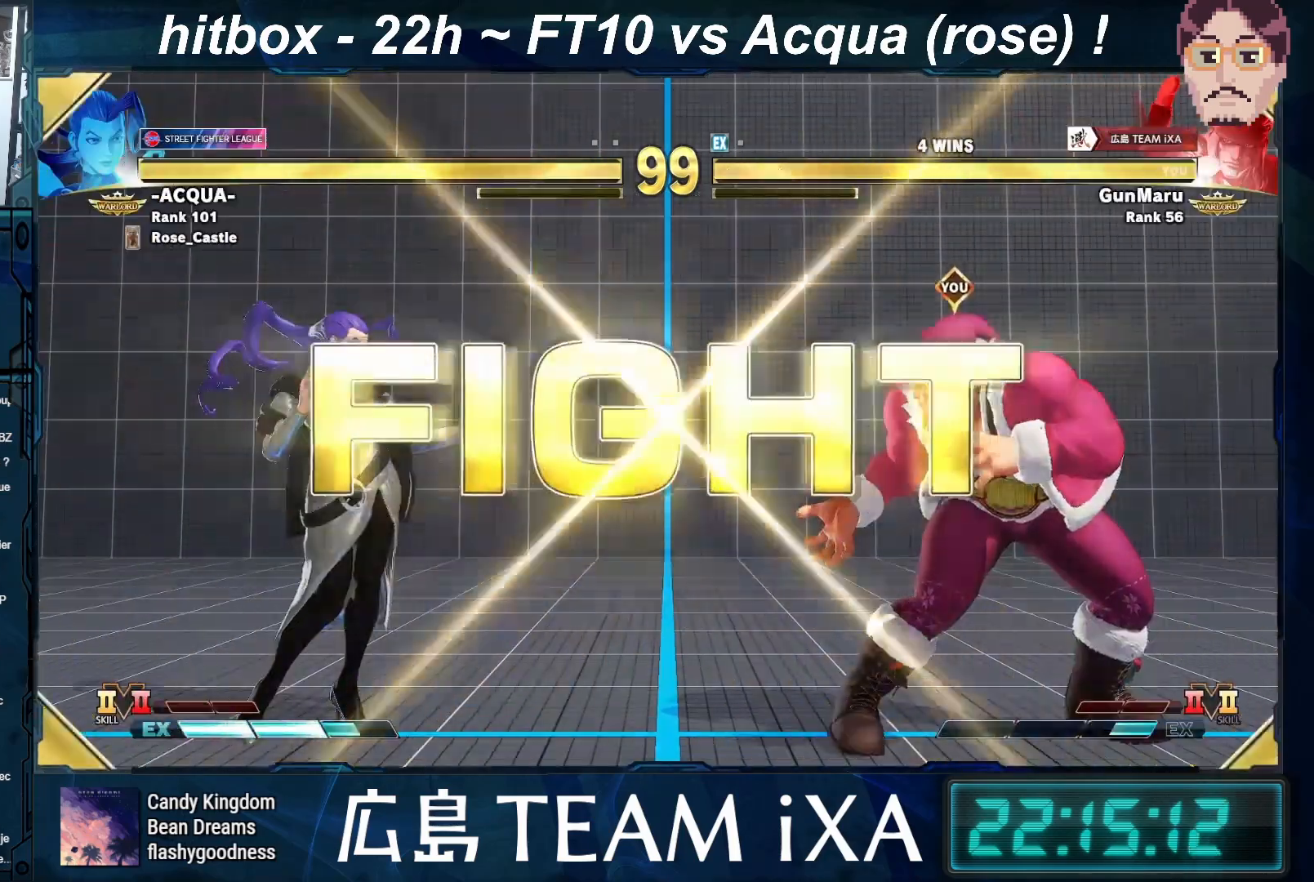
{"buttons": [], "left_stick": "center", "events": [[133, "R1", "up"]]}
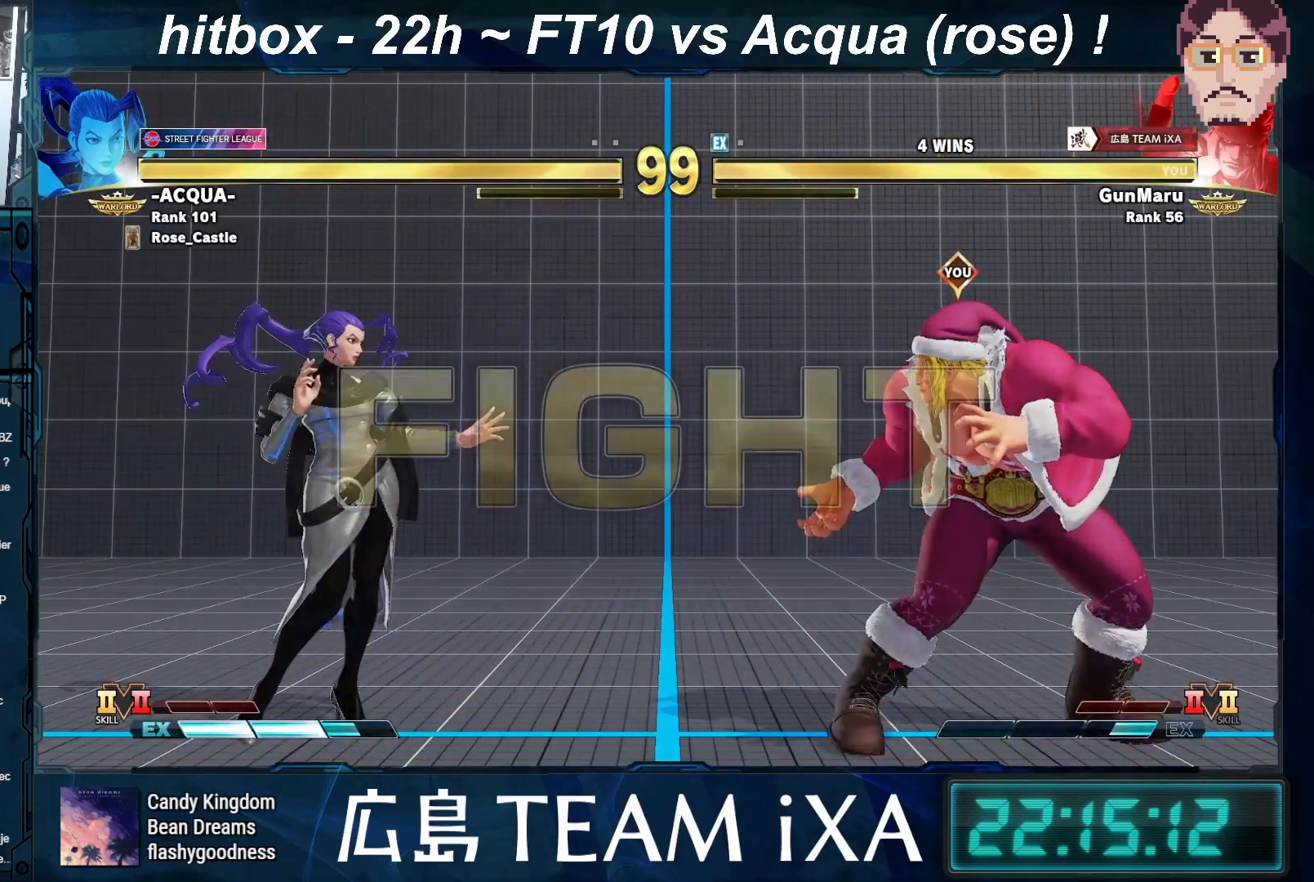
{"buttons": [], "left_stick": "down-right", "events": [[133, "left_stick", "left"], [367, "left_stick", "down-right"]]}
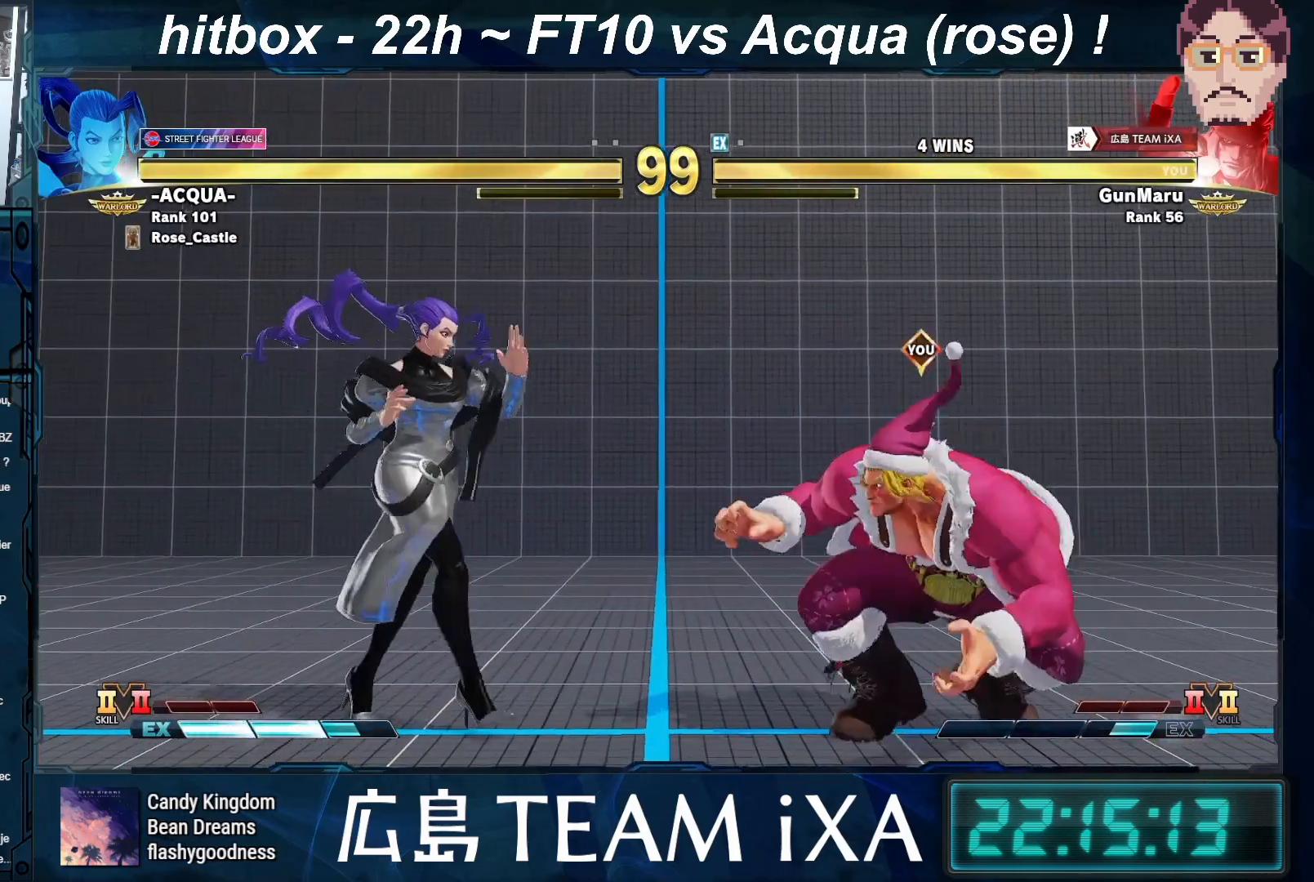
{"buttons": [], "left_stick": "down-right", "events": [[17, "left_stick", "right"], [250, "left_stick", "down-right"]]}
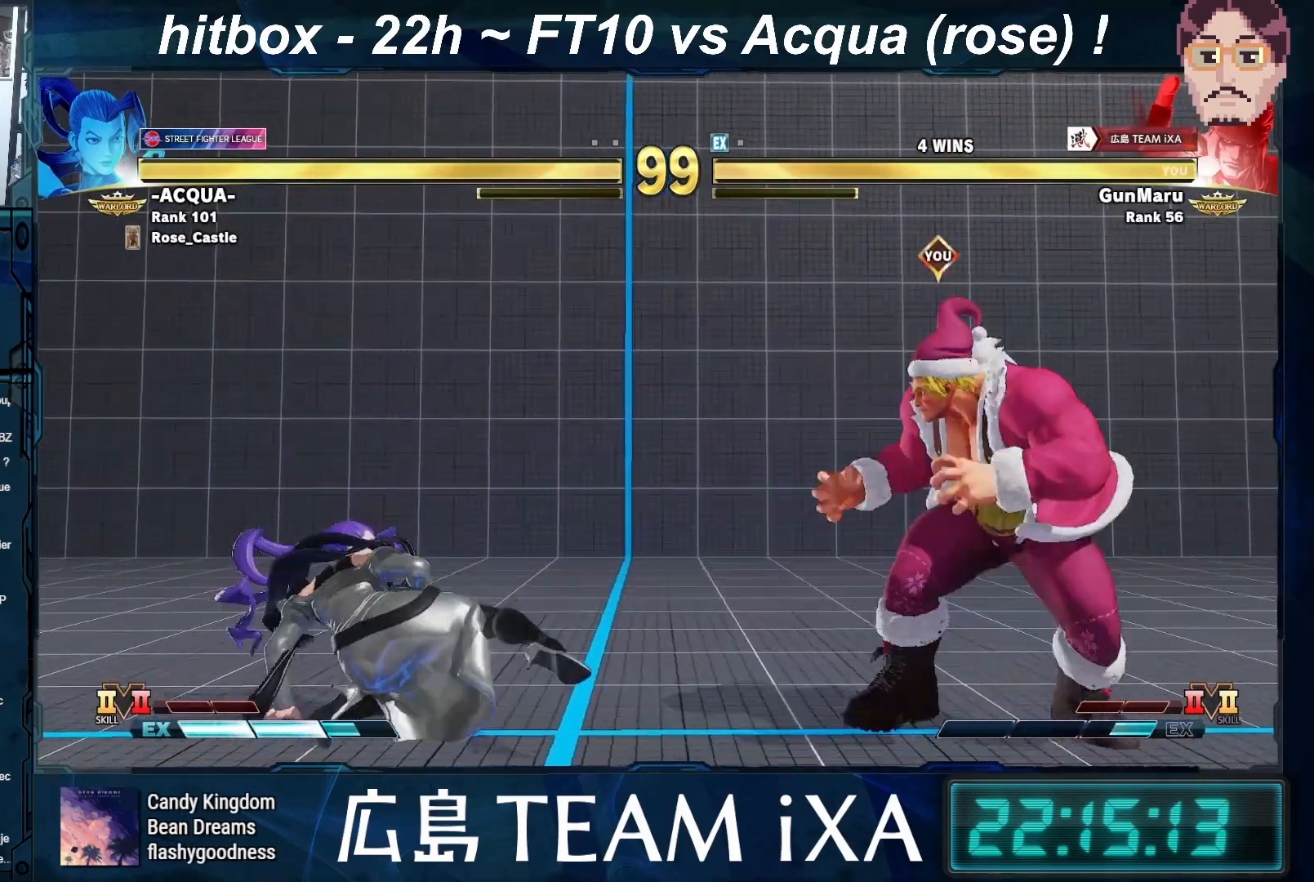
{"buttons": [], "left_stick": "left", "events": [[150, "left_stick", "left"]]}
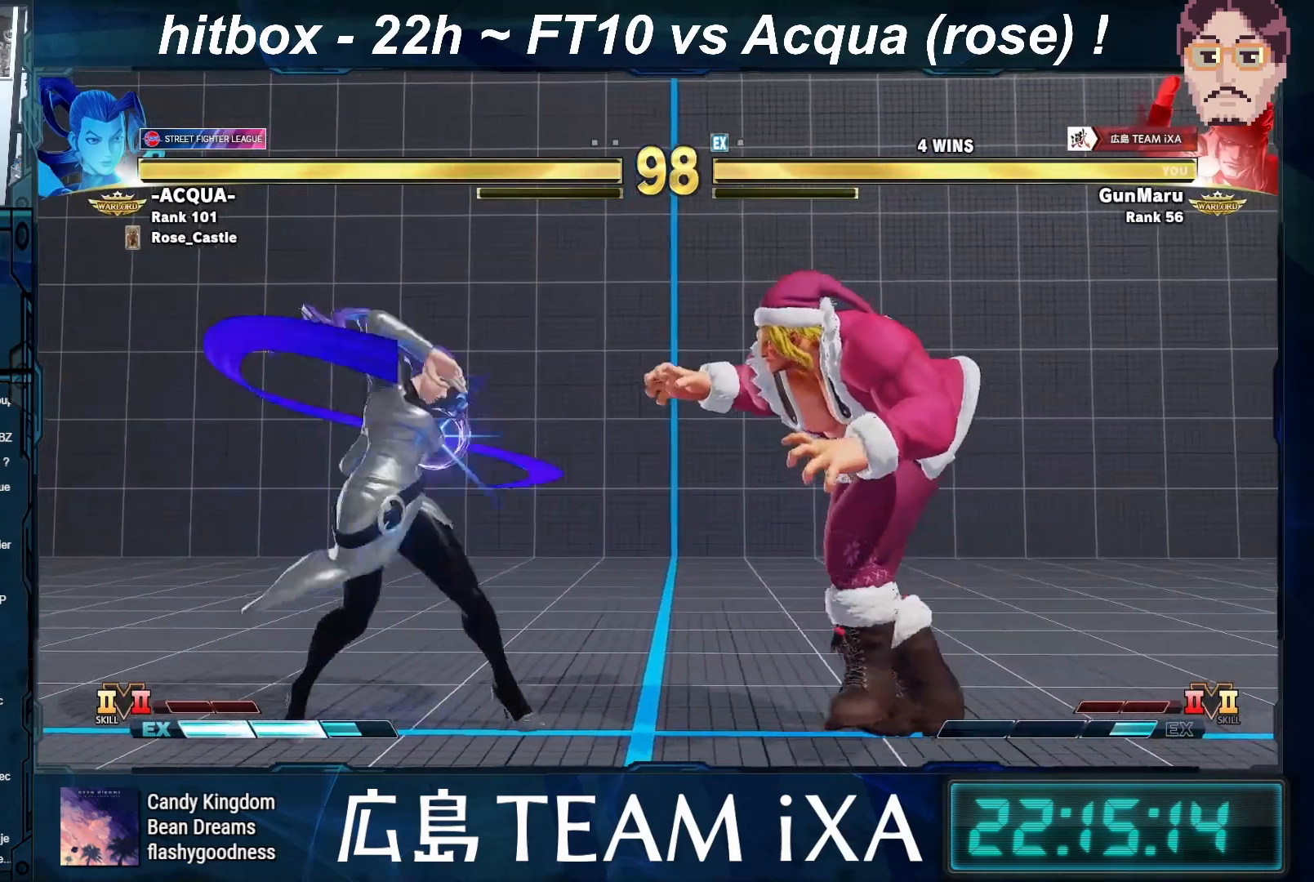
{"buttons": [], "left_stick": "down-right", "events": [[150, "left_stick", "down-right"]]}